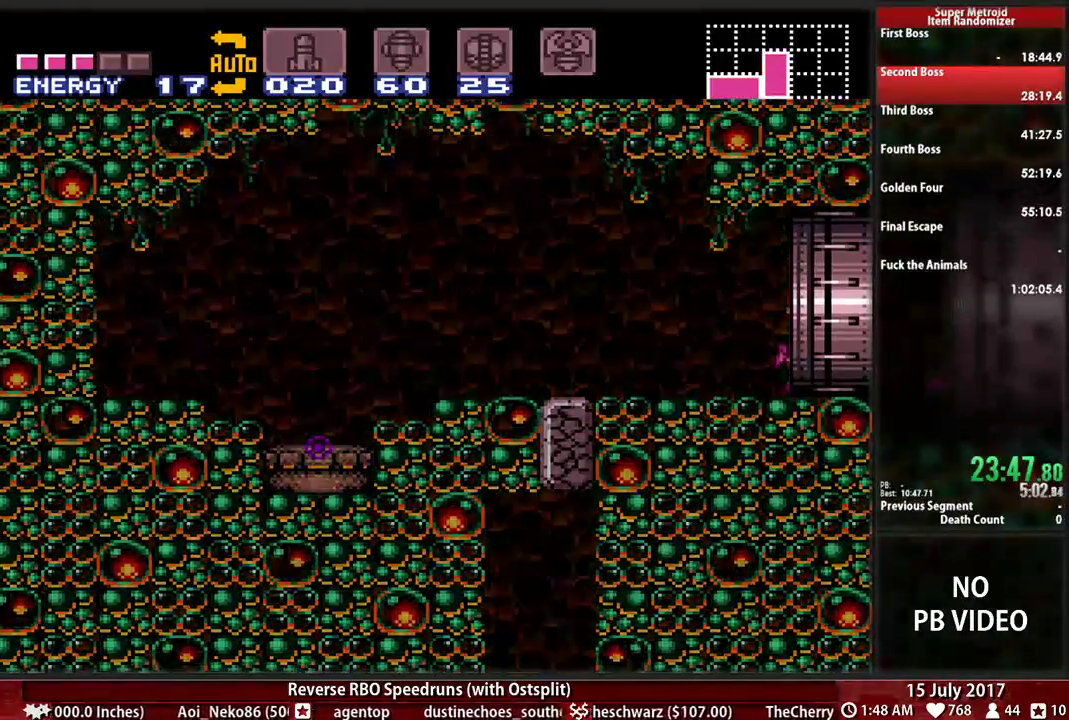
Gameplay with a controller (Nintendo layout); each line is a JSON object with the inputs held at the frame after it. "events" lists button and stick changes between this image and that frame as [ms after this image, input, new state], when the widget could be followed in between. Not read: DPAD_DOWN L3 R1 R3 SELECT START.
{"buttons": ["B", "DPAD_RIGHT"], "events": []}
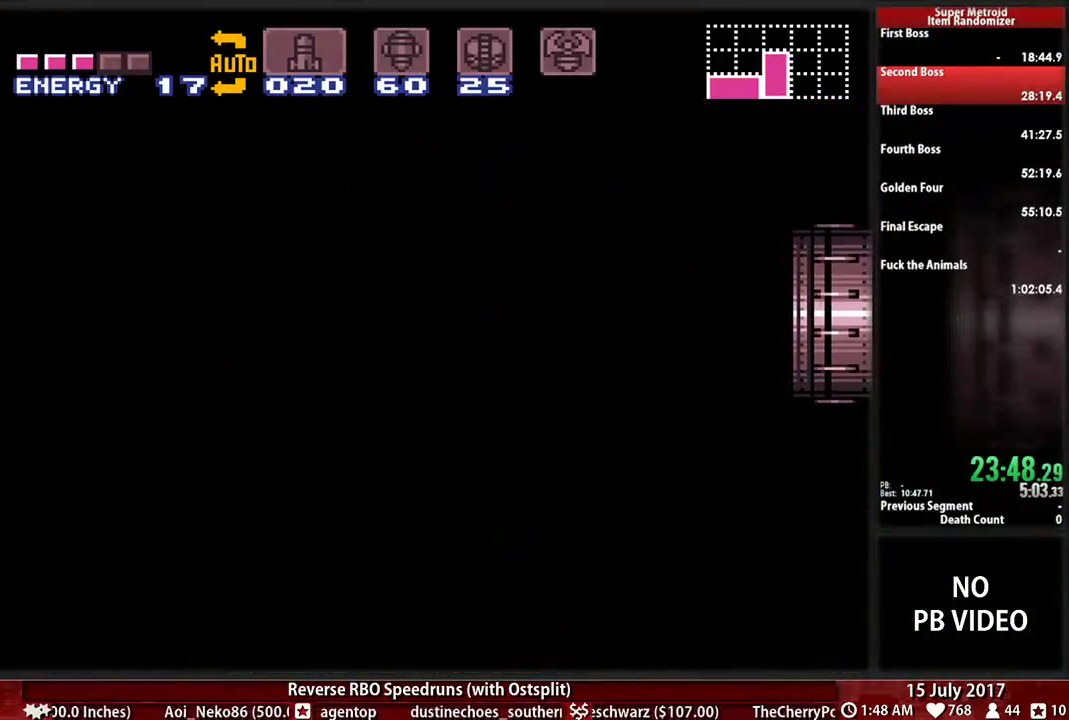
{"buttons": ["B", "DPAD_RIGHT"], "events": []}
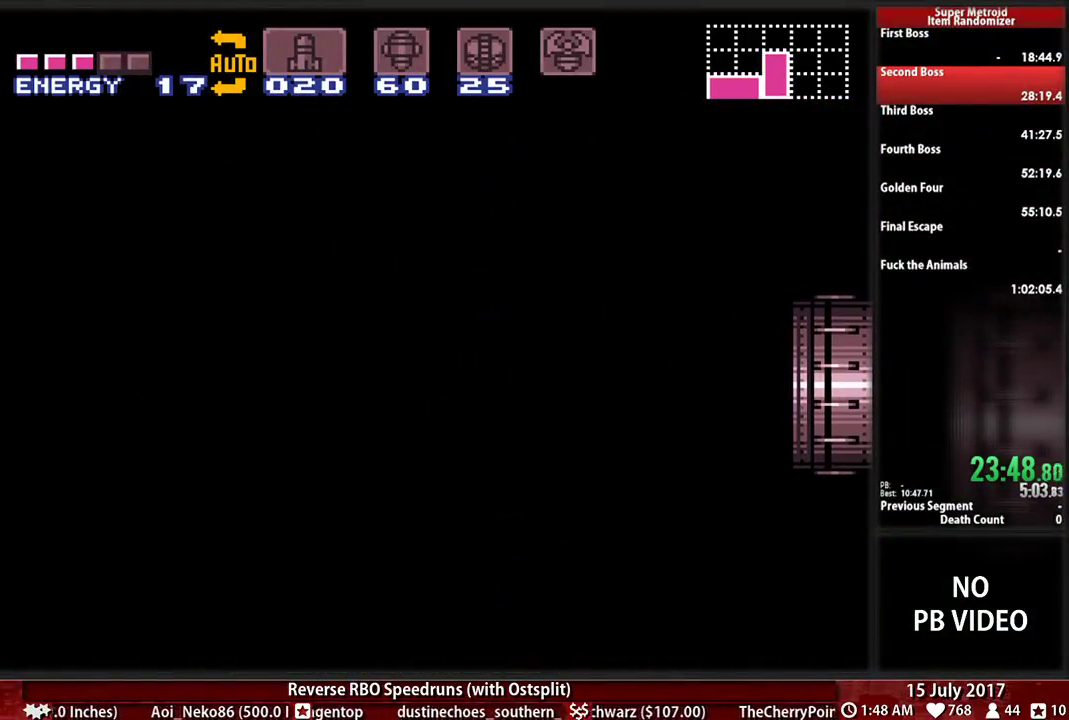
{"buttons": ["B", "DPAD_RIGHT"], "events": []}
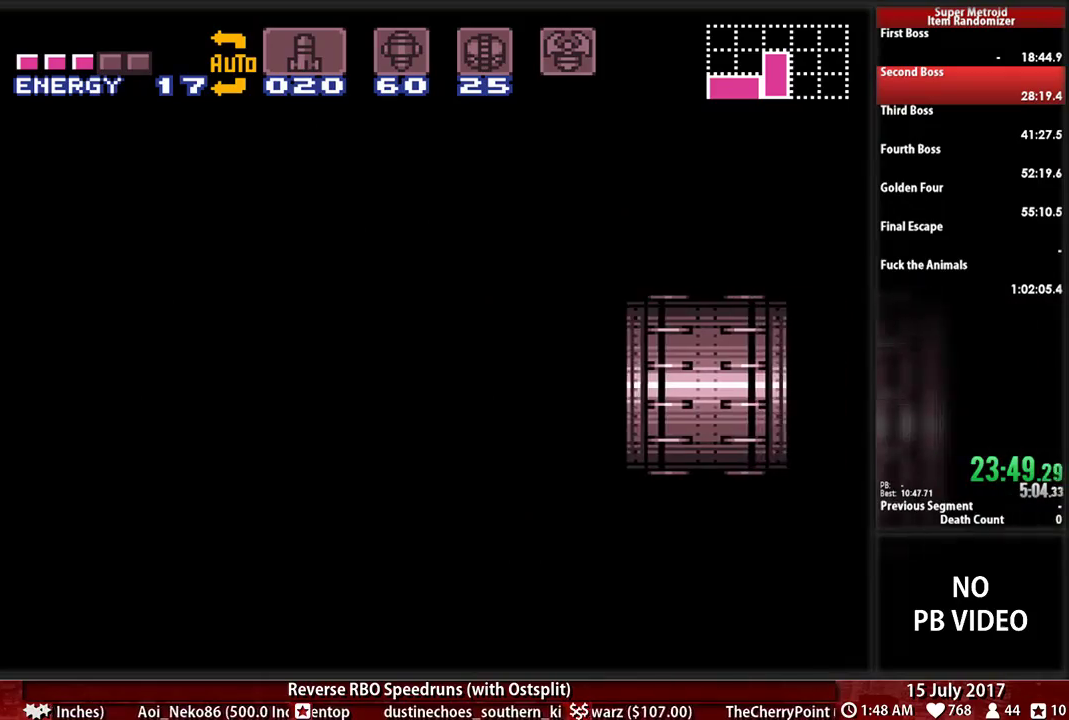
{"buttons": ["B", "DPAD_RIGHT"], "events": []}
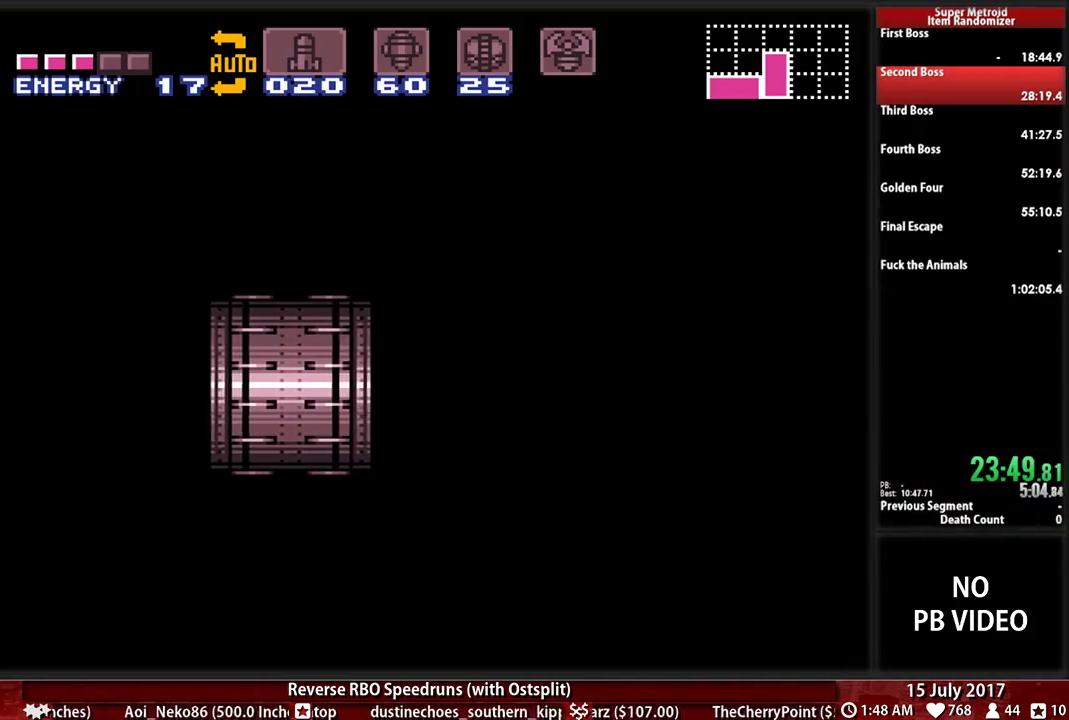
{"buttons": ["B", "DPAD_RIGHT"], "events": []}
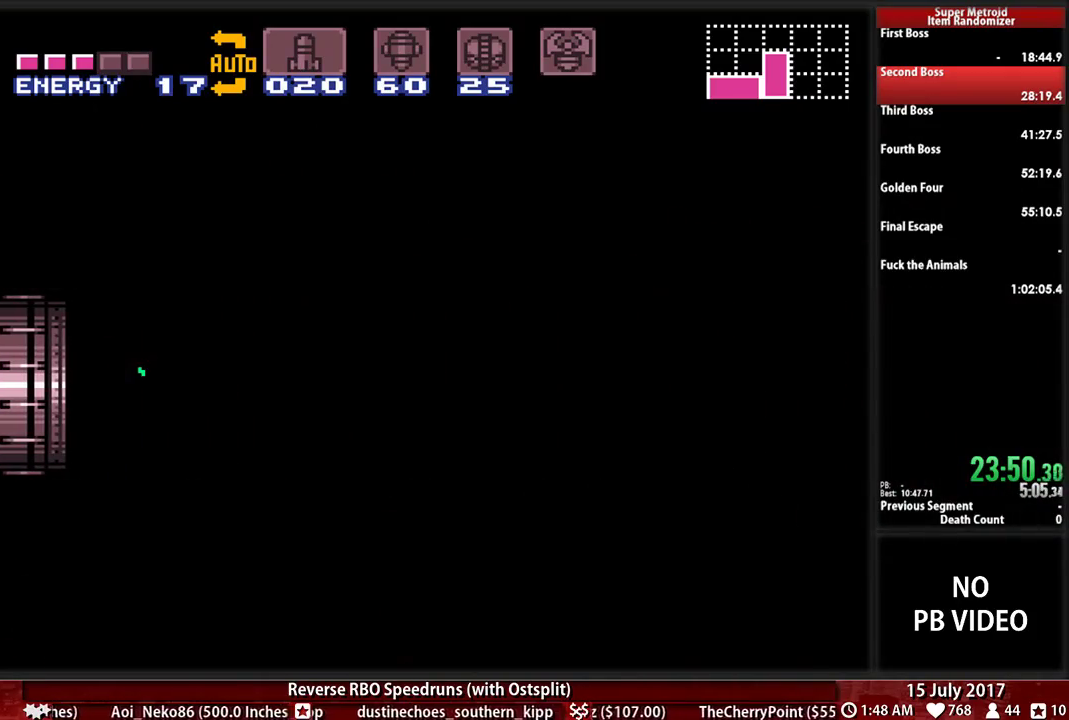
{"buttons": ["B", "DPAD_RIGHT"], "events": []}
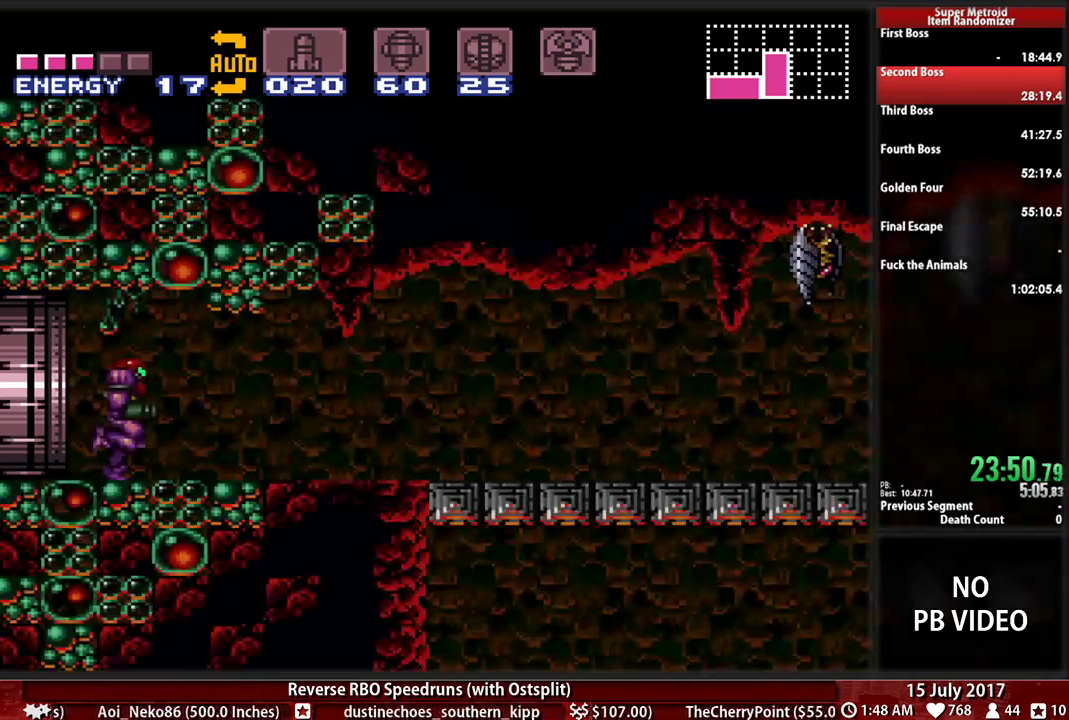
{"buttons": ["B", "DPAD_RIGHT"], "events": [[241, "Y", "down"], [466, "Y", "up"]]}
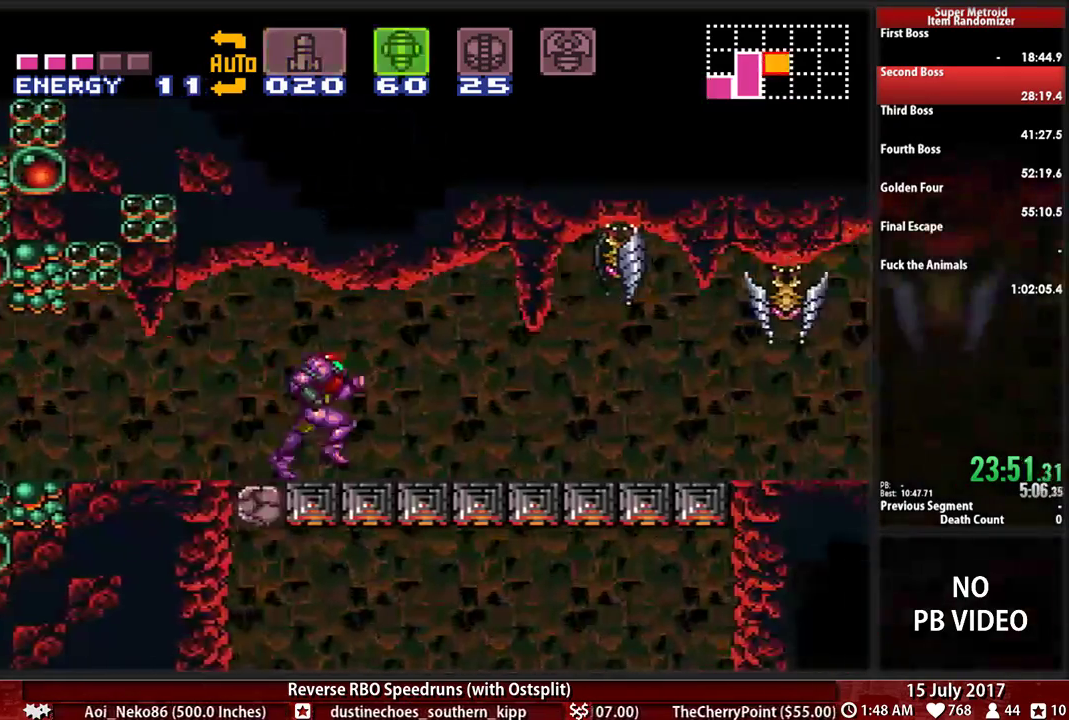
{"buttons": ["B", "L1", "DPAD_RIGHT"], "events": [[259, "L1", "down"], [362, "L1", "up"], [466, "L1", "down"]]}
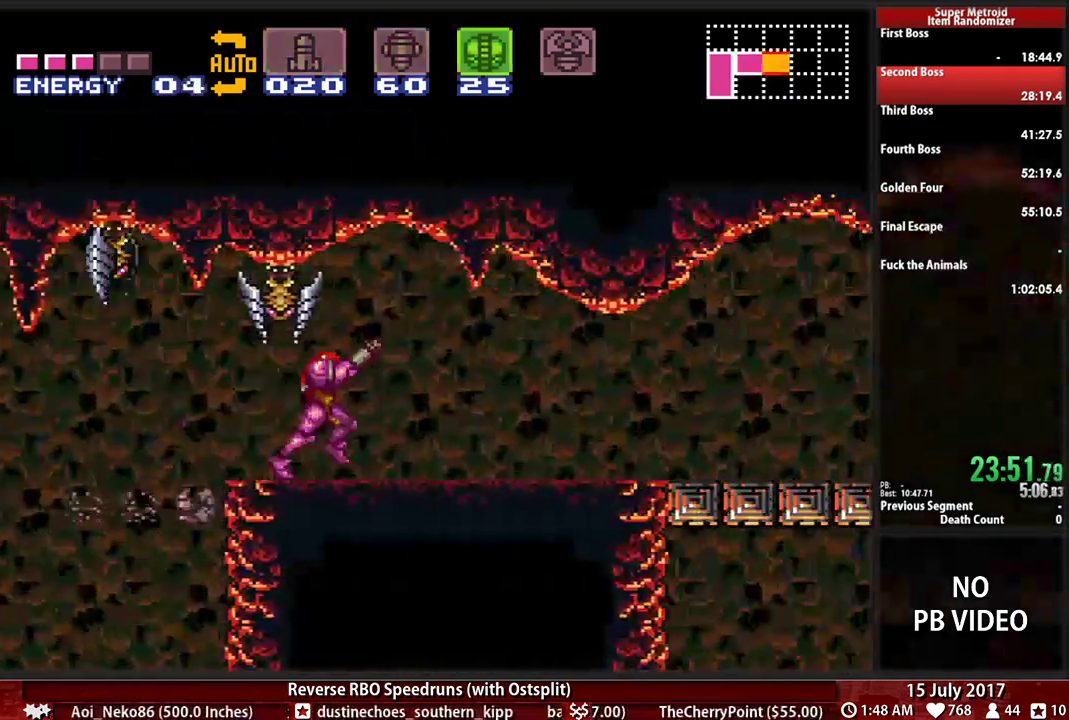
{"buttons": ["B", "DPAD_RIGHT"], "events": [[69, "L1", "up"], [138, "L1", "down"], [224, "L1", "up"], [345, "Y", "down"], [414, "Y", "up"]]}
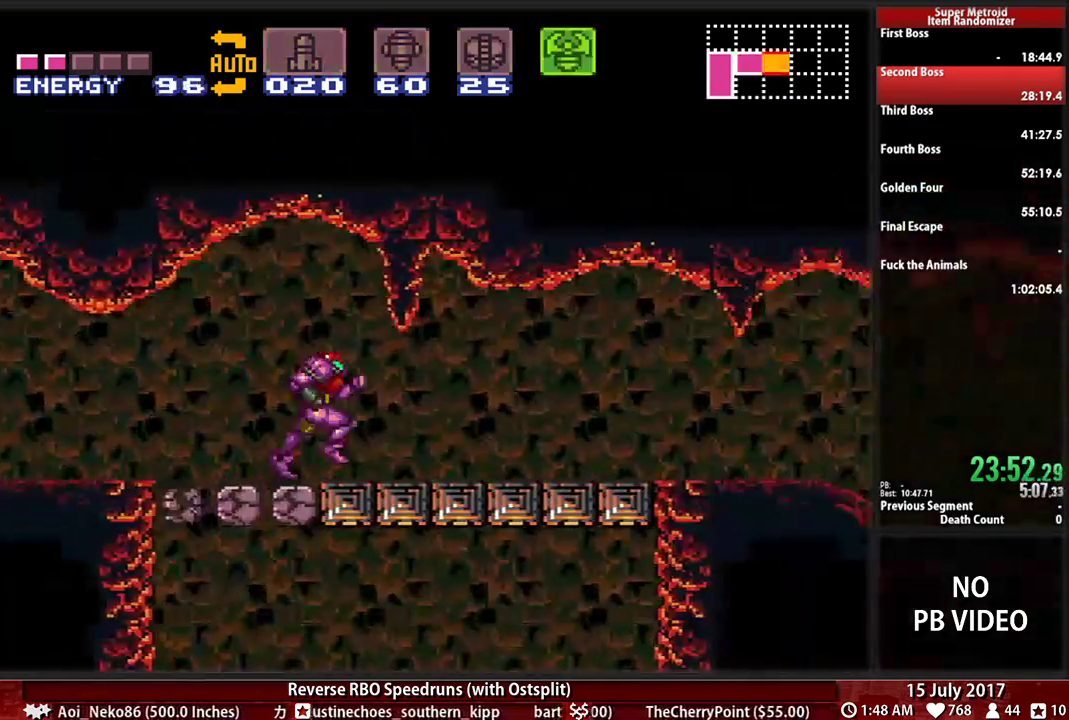
{"buttons": ["B", "DPAD_RIGHT"], "events": [[17, "Y", "down"], [121, "Y", "up"]]}
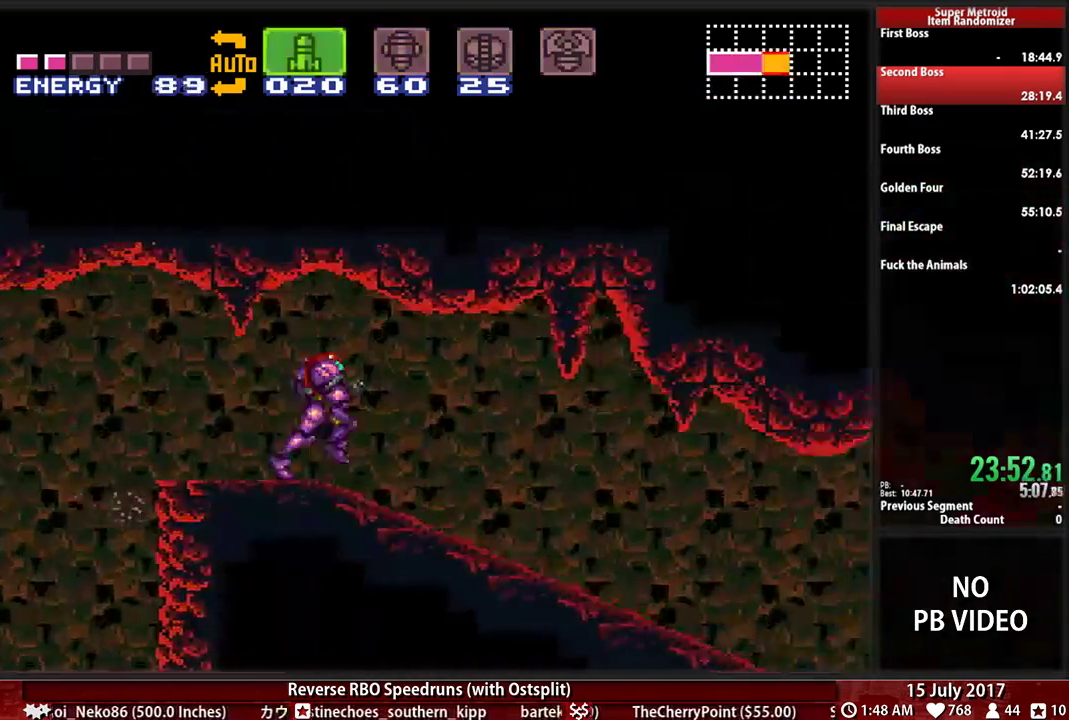
{"buttons": ["B", "DPAD_RIGHT"], "events": [[17, "Y", "down"], [86, "Y", "up"], [379, "L1", "down"], [448, "L1", "up"]]}